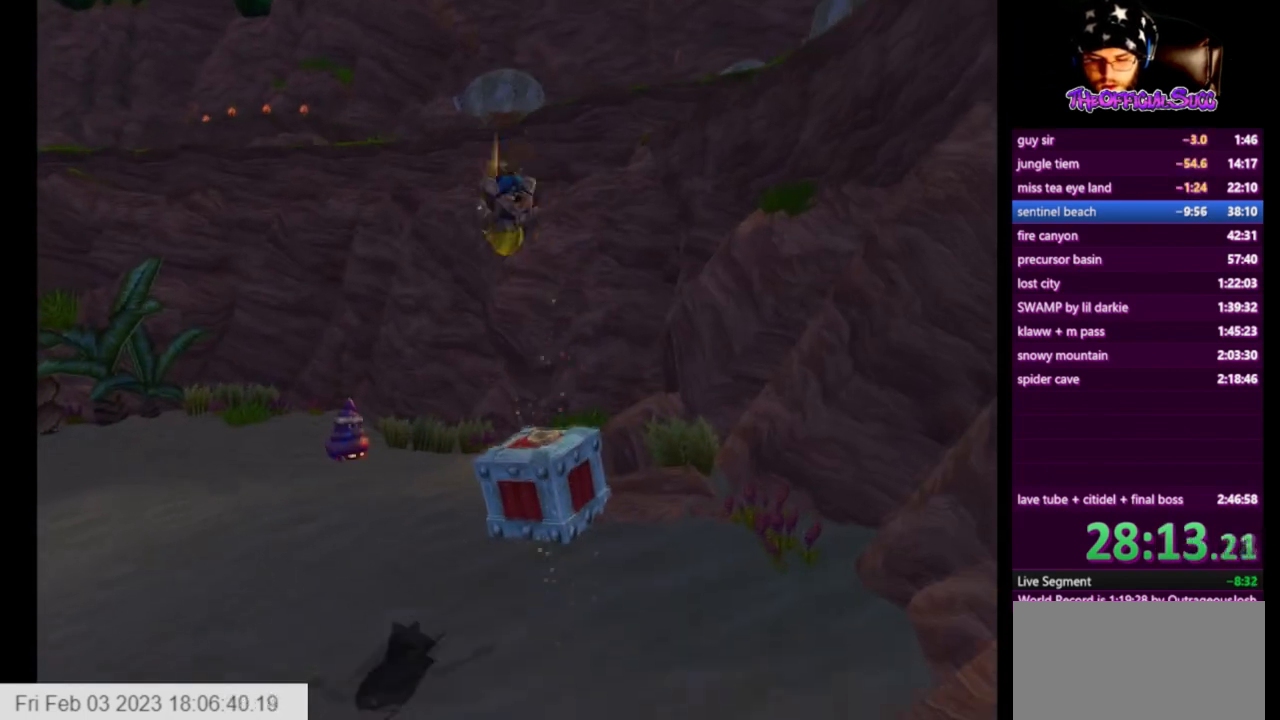
Gameplay with a controller (PlayStation layout); each line is a JSON object with the inputs held at the frame after it. "events" lists button and stick changes between this image and that frame as [ms after this image, input, new state], when the widget could be followed in between.
{"buttons": ["CIRCLE"], "left_stick": "up", "right_stick": "center", "events": [[167, "SQUARE", "up"], [250, "CIRCLE", "down"]]}
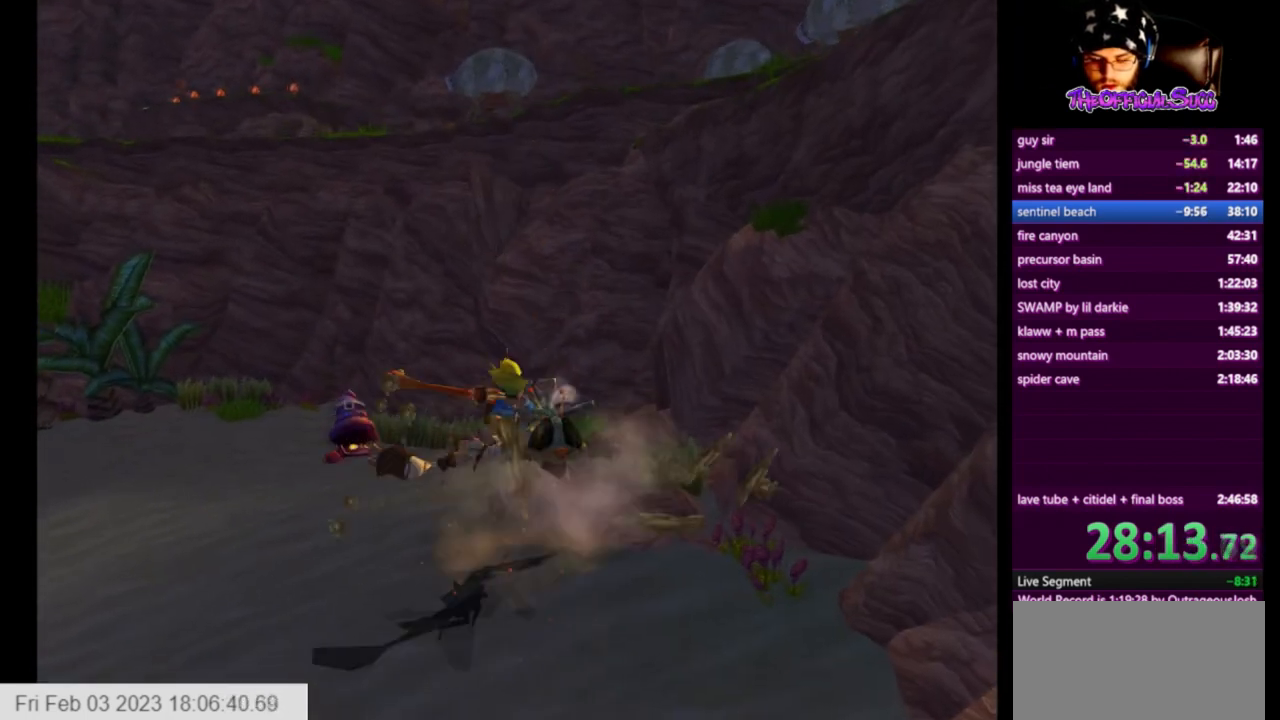
{"buttons": [], "left_stick": "up", "right_stick": "right", "events": [[166, "CIRCLE", "up"], [333, "right_stick", "right"]]}
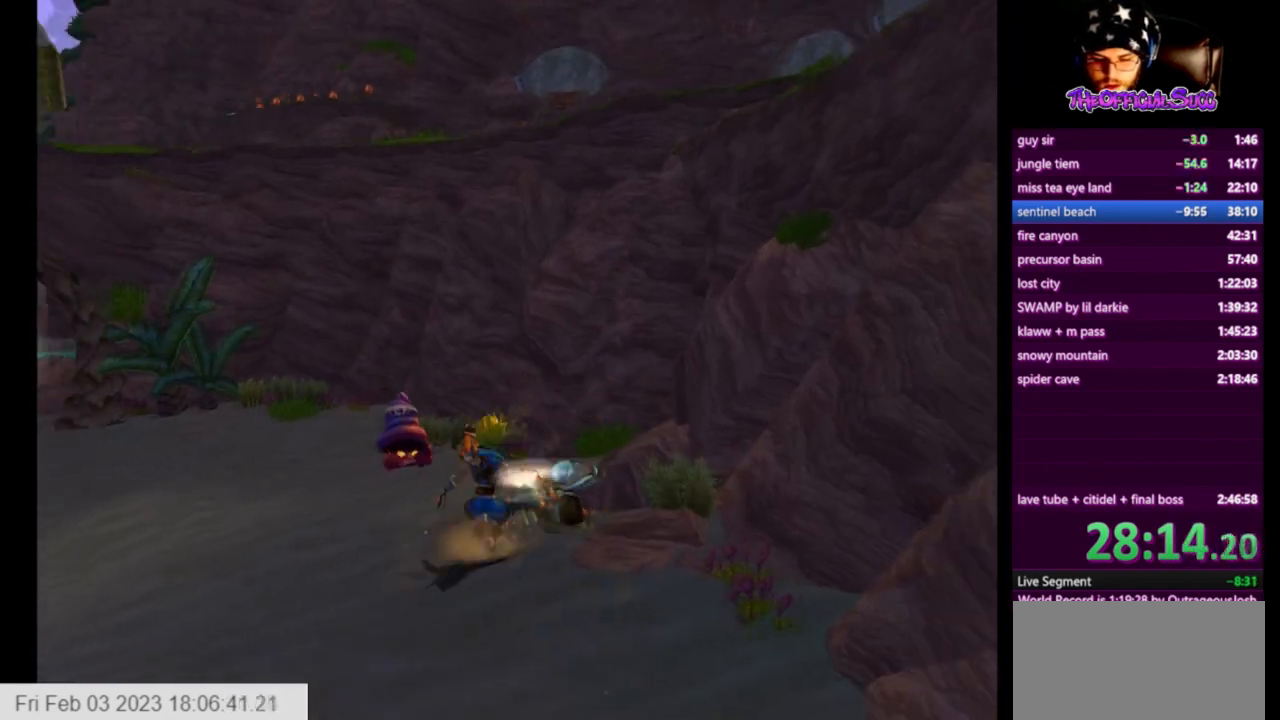
{"buttons": ["SQUARE"], "left_stick": "up-left", "right_stick": "center", "events": [[42, "right_stick", "center"], [209, "left_stick", "up-left"], [250, "SQUARE", "down"]]}
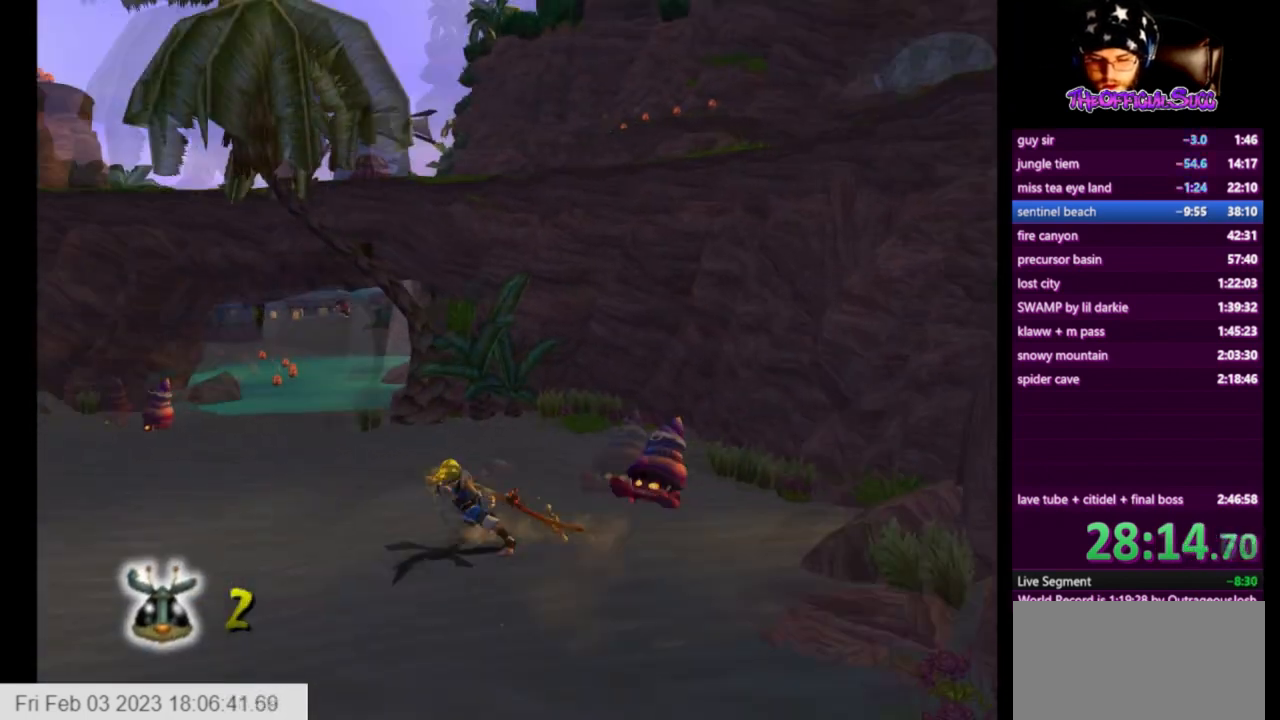
{"buttons": ["CROSS"], "left_stick": "up-left", "right_stick": "center"}
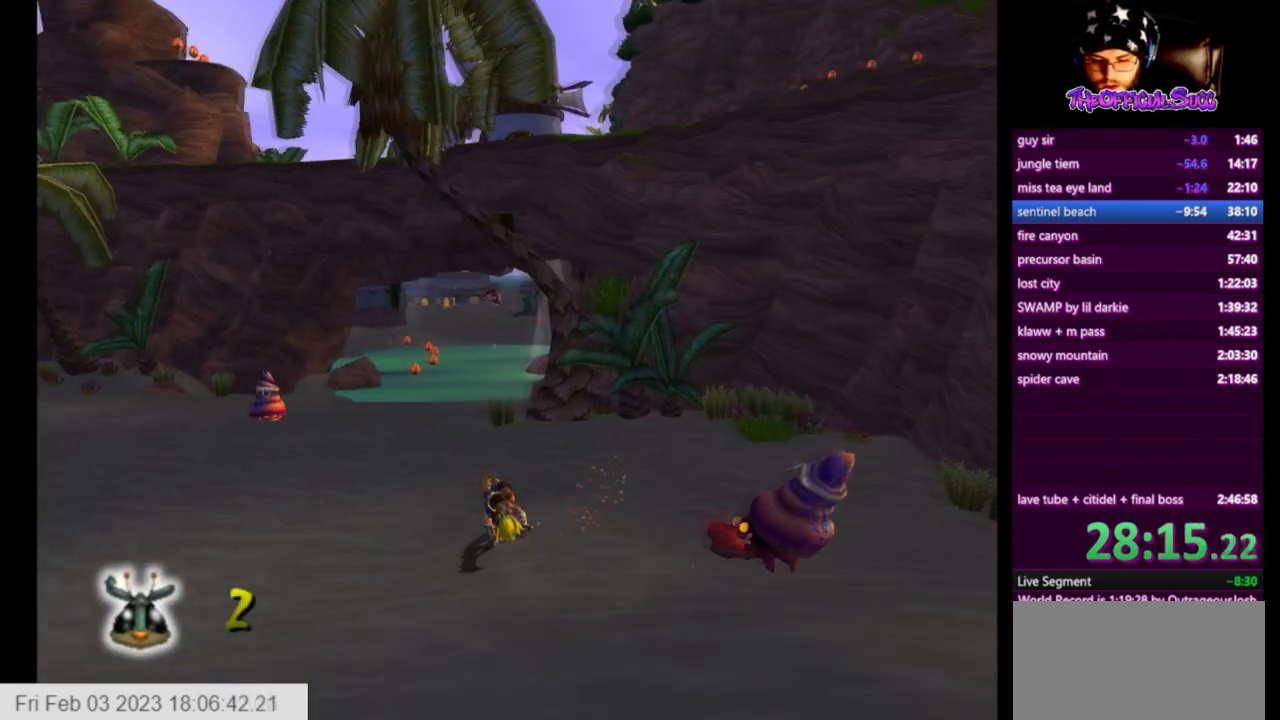
{"buttons": ["CROSS"], "left_stick": "up", "right_stick": "center", "events": [[167, "left_stick", "up"]]}
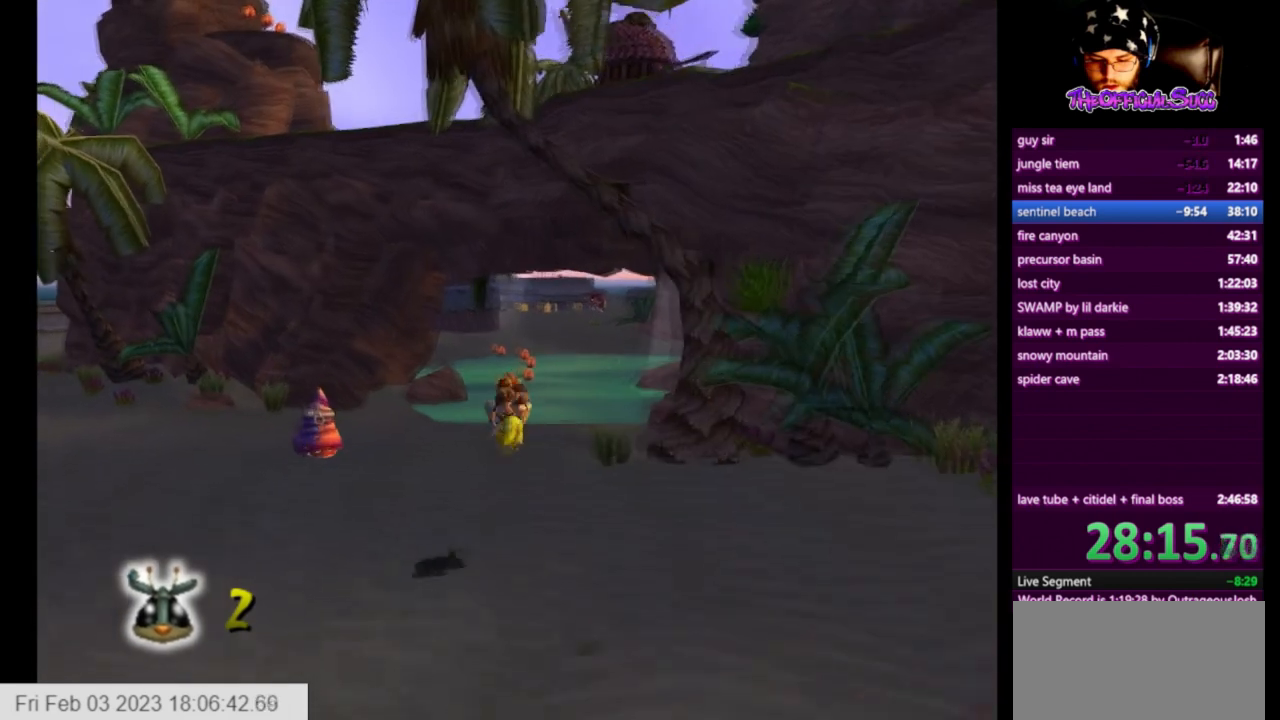
{"buttons": ["SQUARE"], "left_stick": "up", "right_stick": "center", "events": [[166, "CROSS", "up"], [500, "SQUARE", "down"]]}
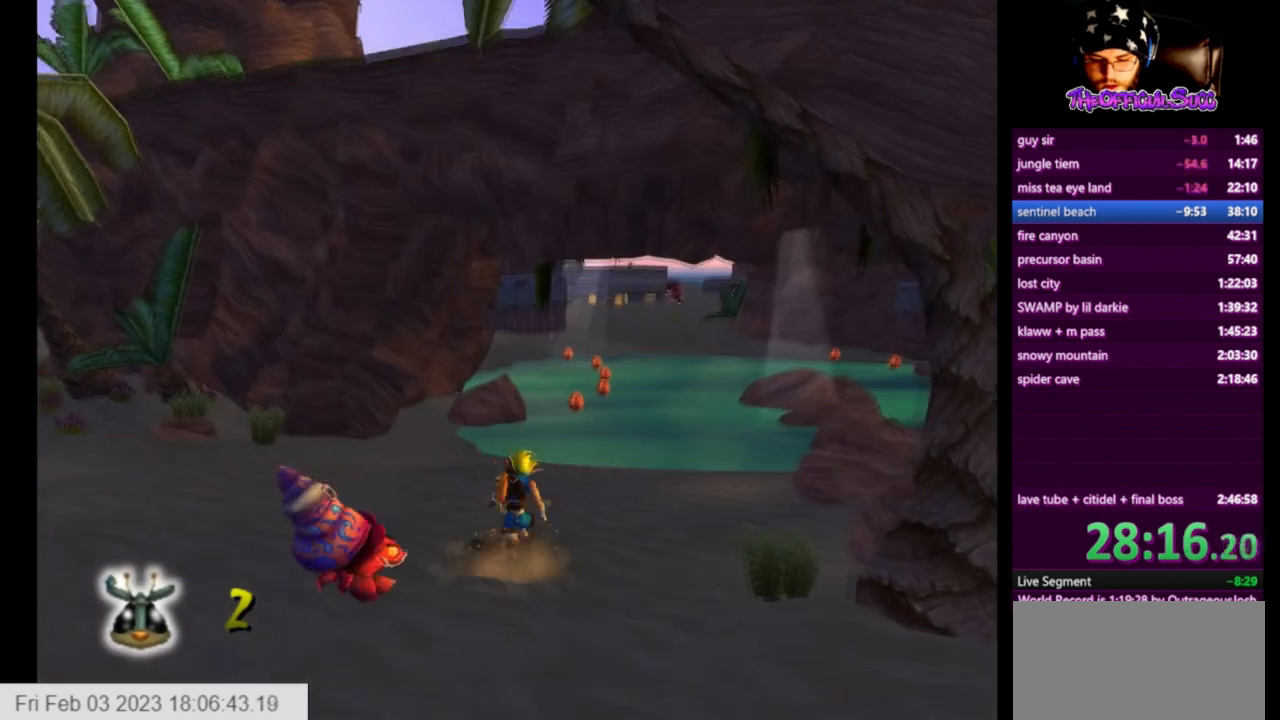
{"buttons": ["L1"], "left_stick": "up", "right_stick": "center", "events": [[376, "SQUARE", "up"], [501, "L1", "down"]]}
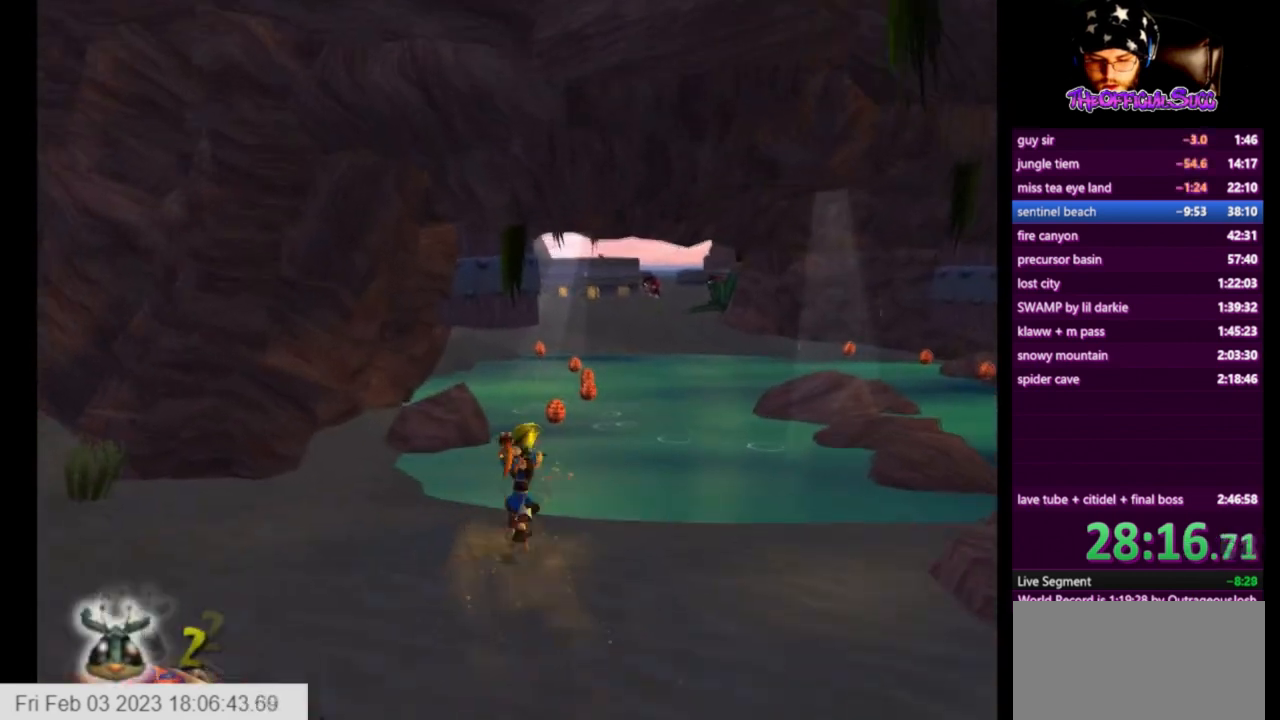
{"buttons": [], "left_stick": "up-right", "right_stick": "center", "events": [[83, "L1", "up"], [333, "left_stick", "up-right"]]}
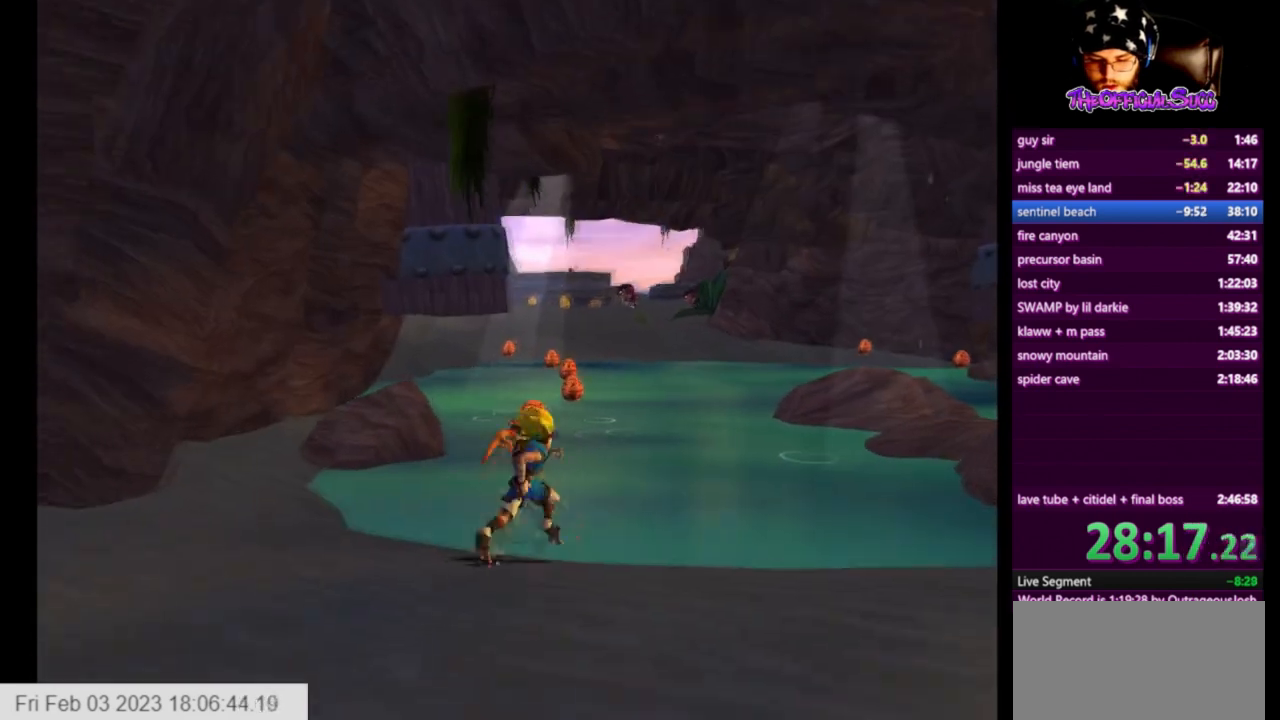
{"buttons": ["SQUARE"], "left_stick": "up", "right_stick": "center", "events": [[125, "left_stick", "up"], [334, "SQUARE", "down"]]}
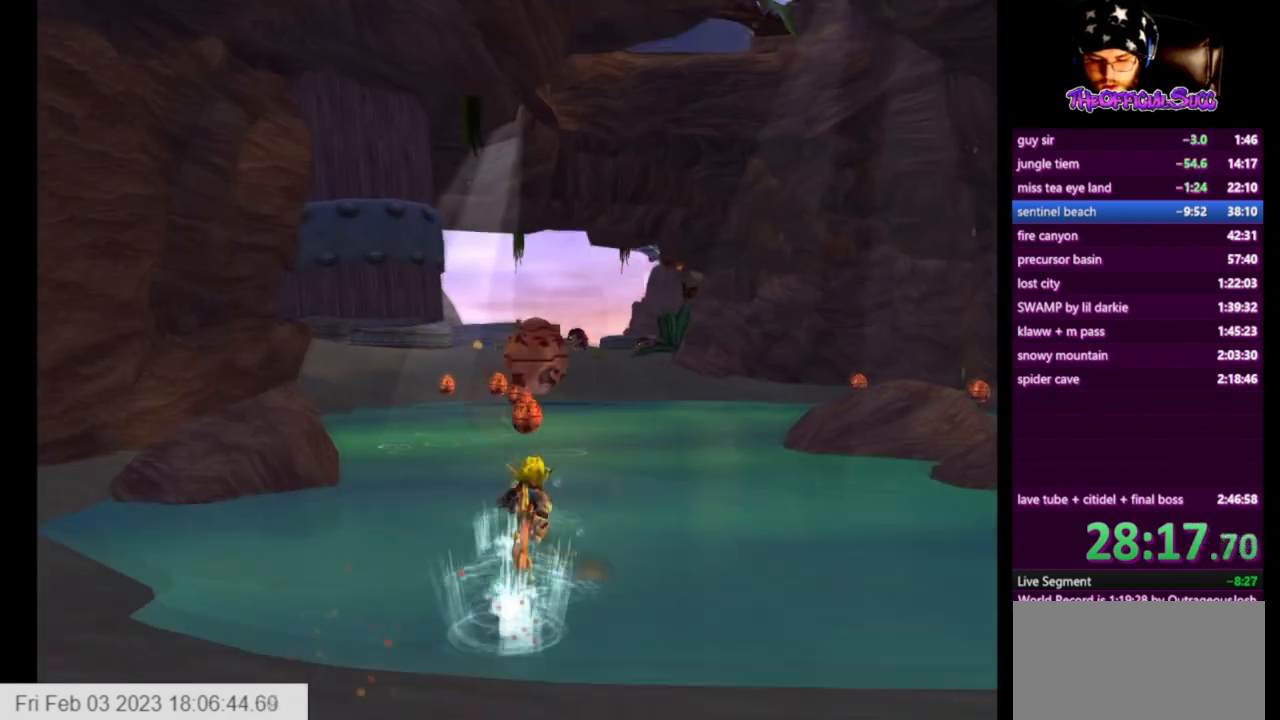
{"buttons": [], "left_stick": "up", "right_stick": "center", "events": [[333, "SQUARE", "up"]]}
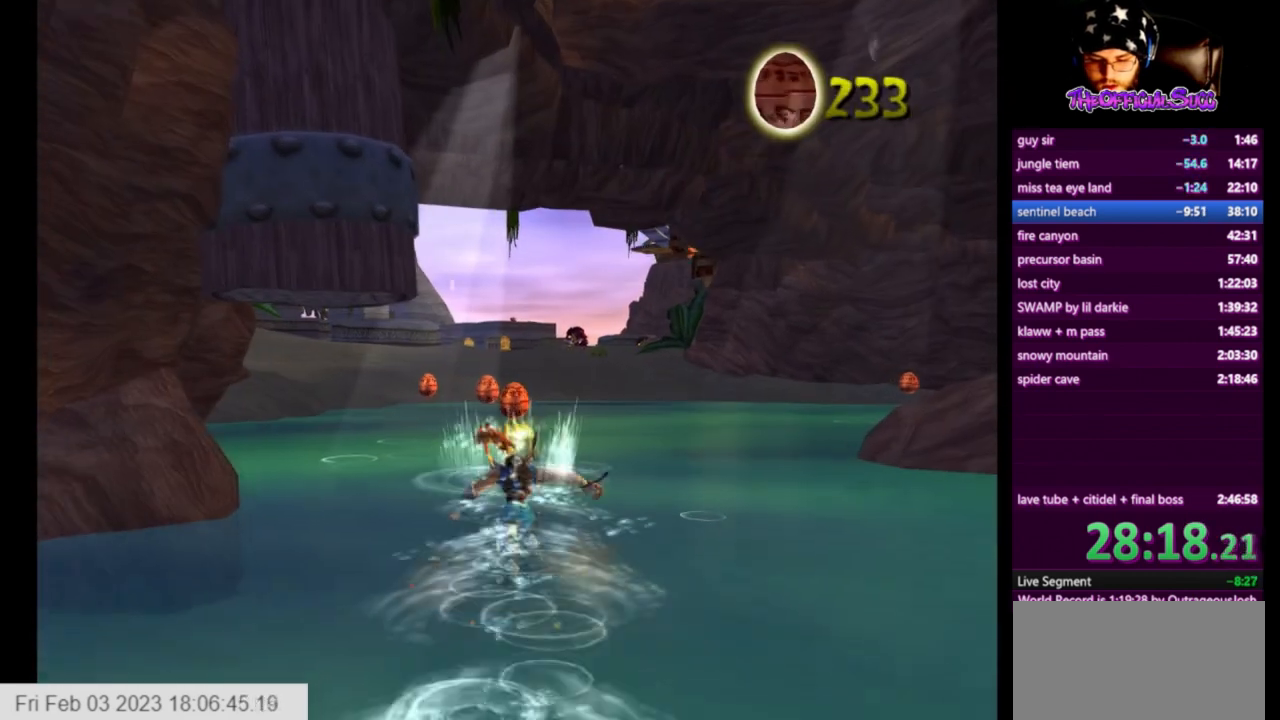
{"buttons": ["SQUARE"], "left_stick": "up", "right_stick": "center", "events": [[84, "SQUARE", "down"]]}
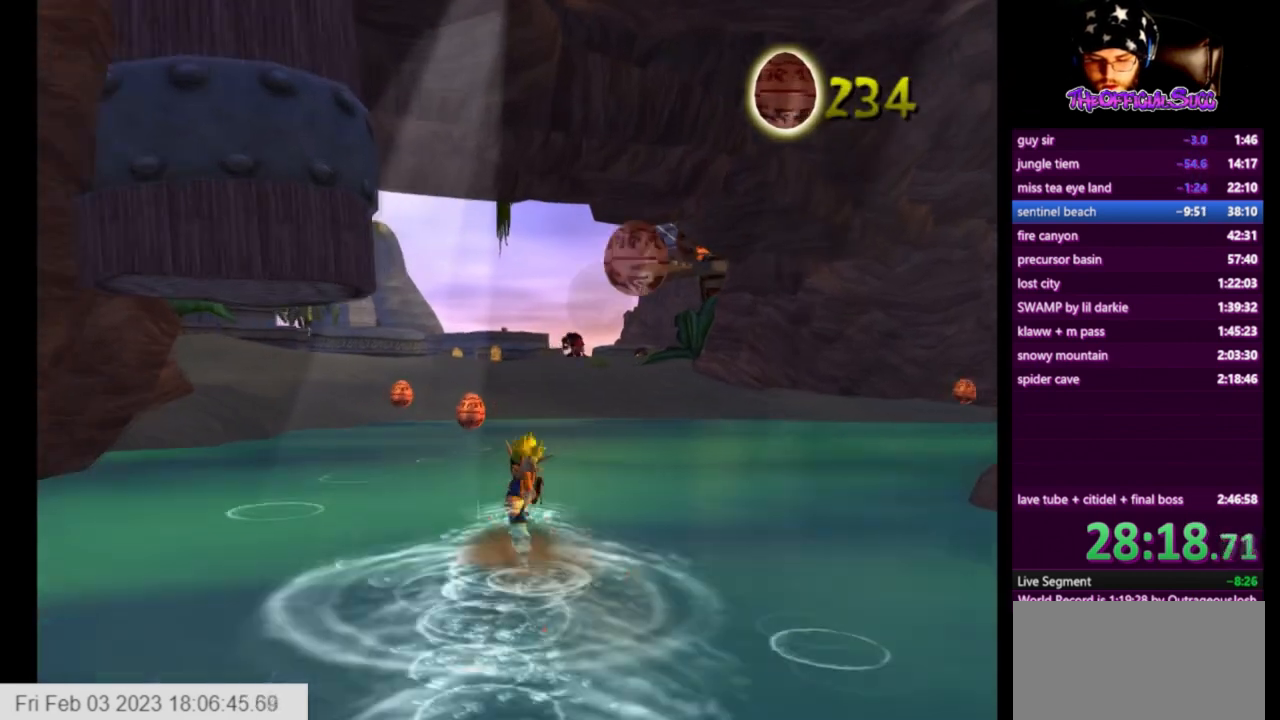
{"buttons": ["SQUARE"], "left_stick": "up", "right_stick": "center", "events": [[167, "SQUARE", "up"], [458, "SQUARE", "down"]]}
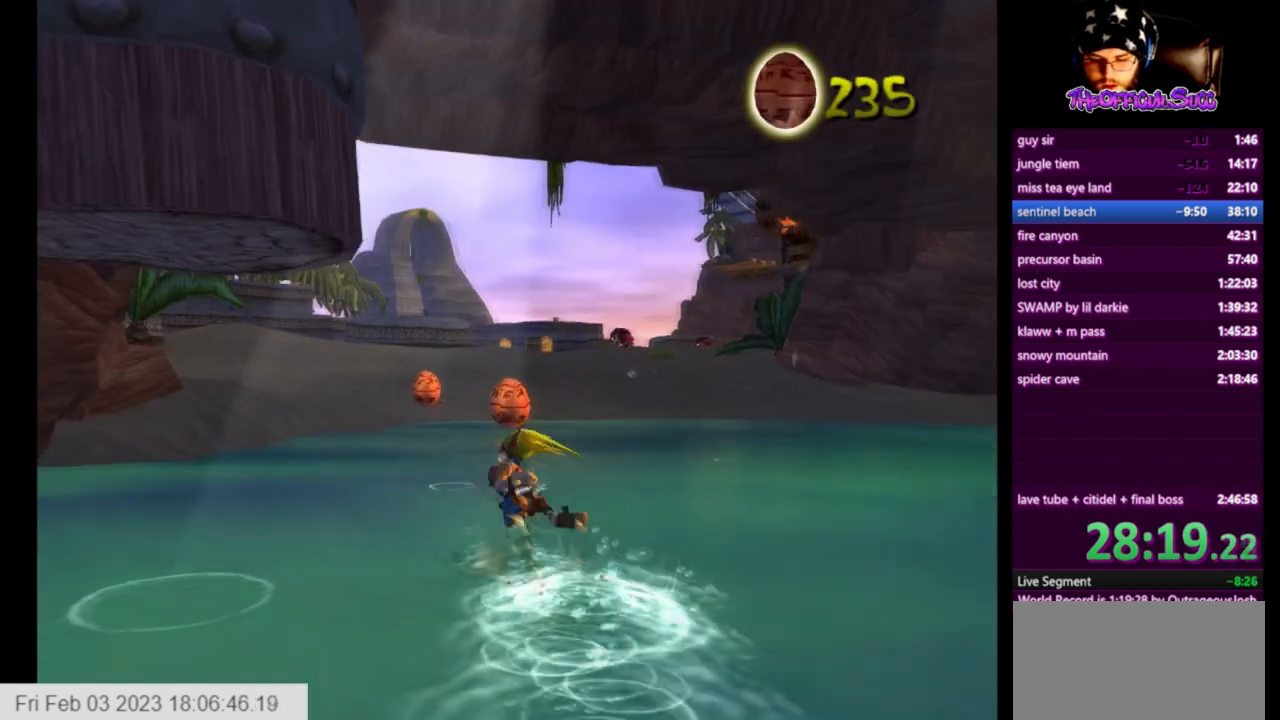
{"buttons": [], "left_stick": "up", "right_stick": "center", "events": [[501, "SQUARE", "up"]]}
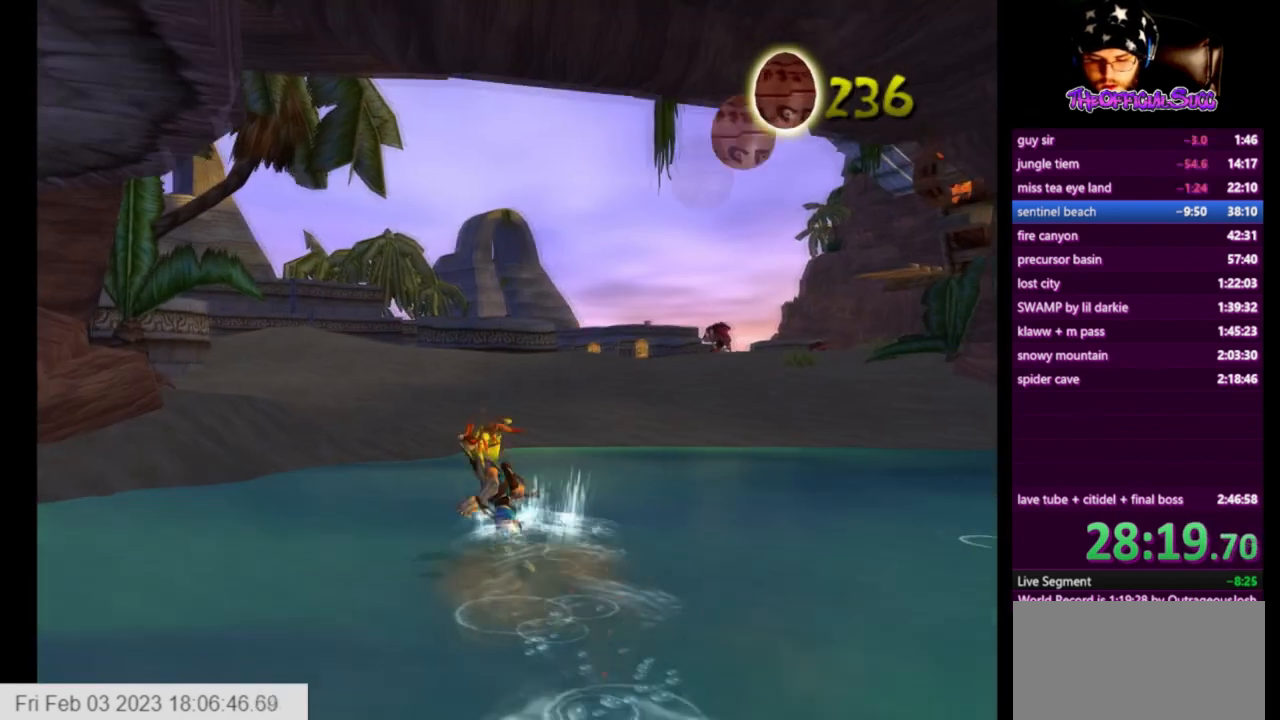
{"buttons": ["SQUARE"], "left_stick": "right", "right_stick": "center", "events": [[83, "left_stick", "right"], [166, "SQUARE", "down"]]}
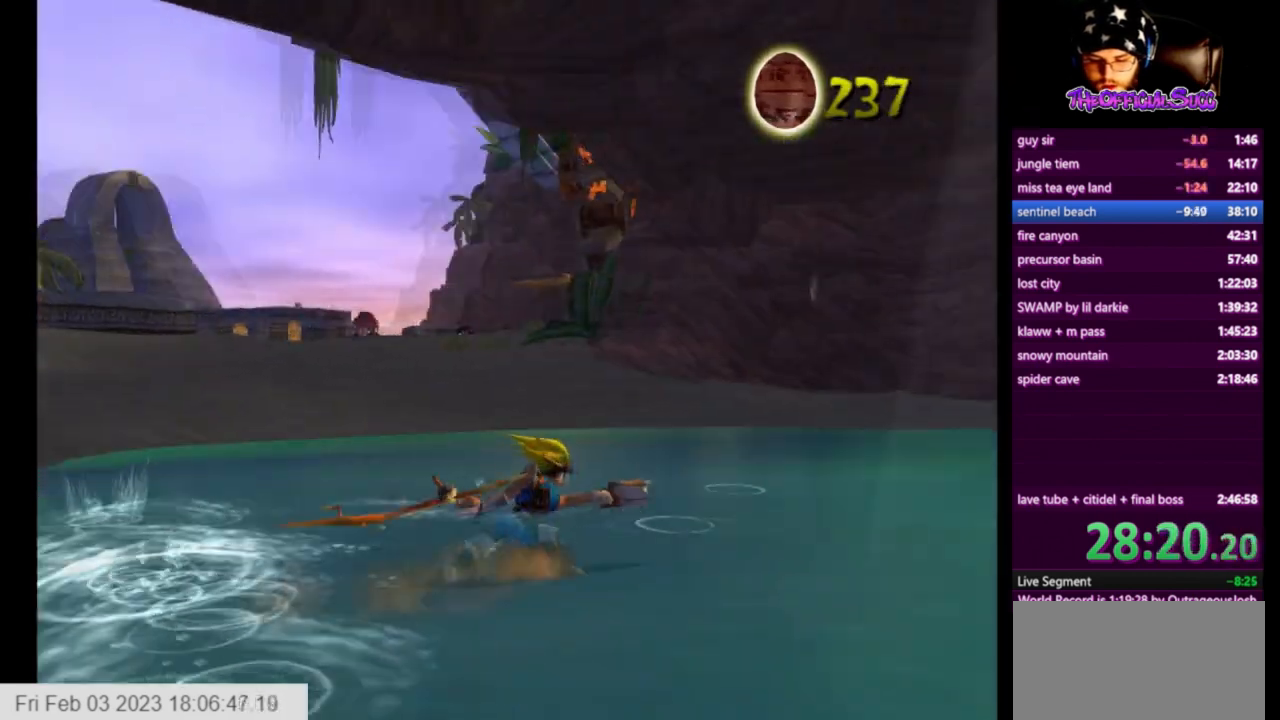
{"buttons": ["SQUARE"], "left_stick": "up-right", "right_stick": "center", "events": [[167, "left_stick", "up-right"], [292, "SQUARE", "up"], [501, "SQUARE", "down"]]}
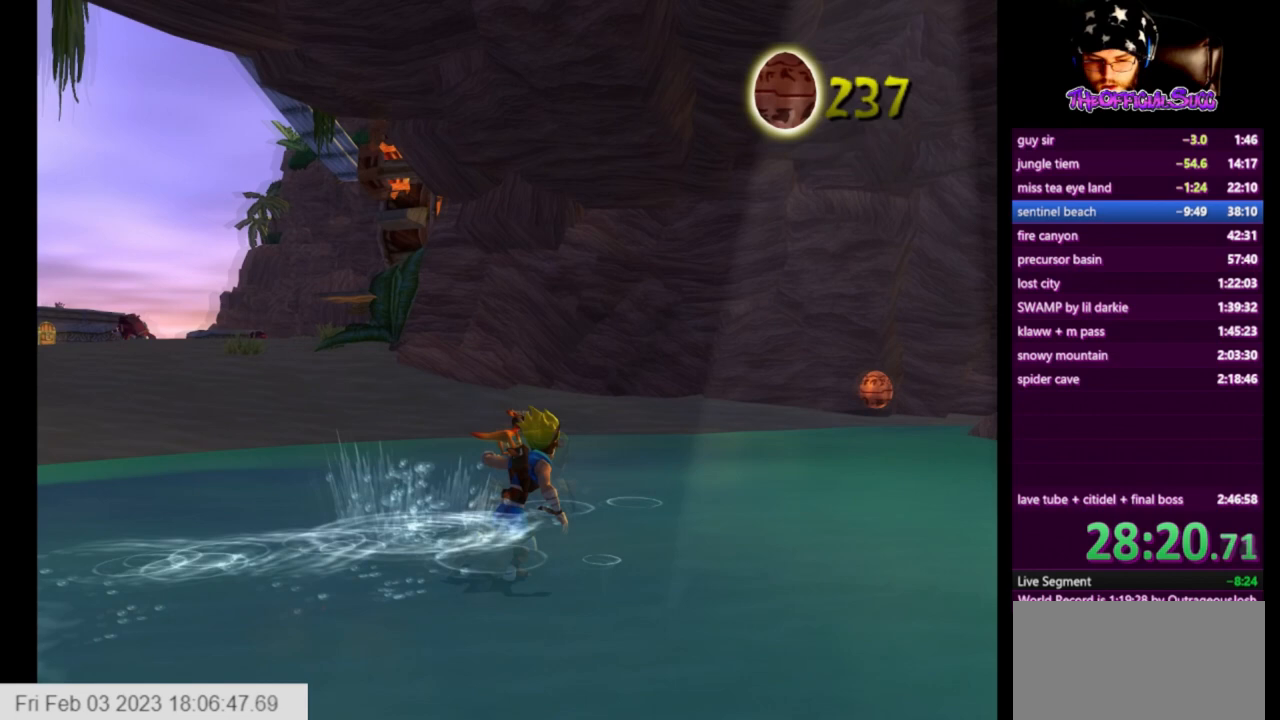
{"buttons": ["SQUARE"], "left_stick": "up-right", "right_stick": "center", "events": []}
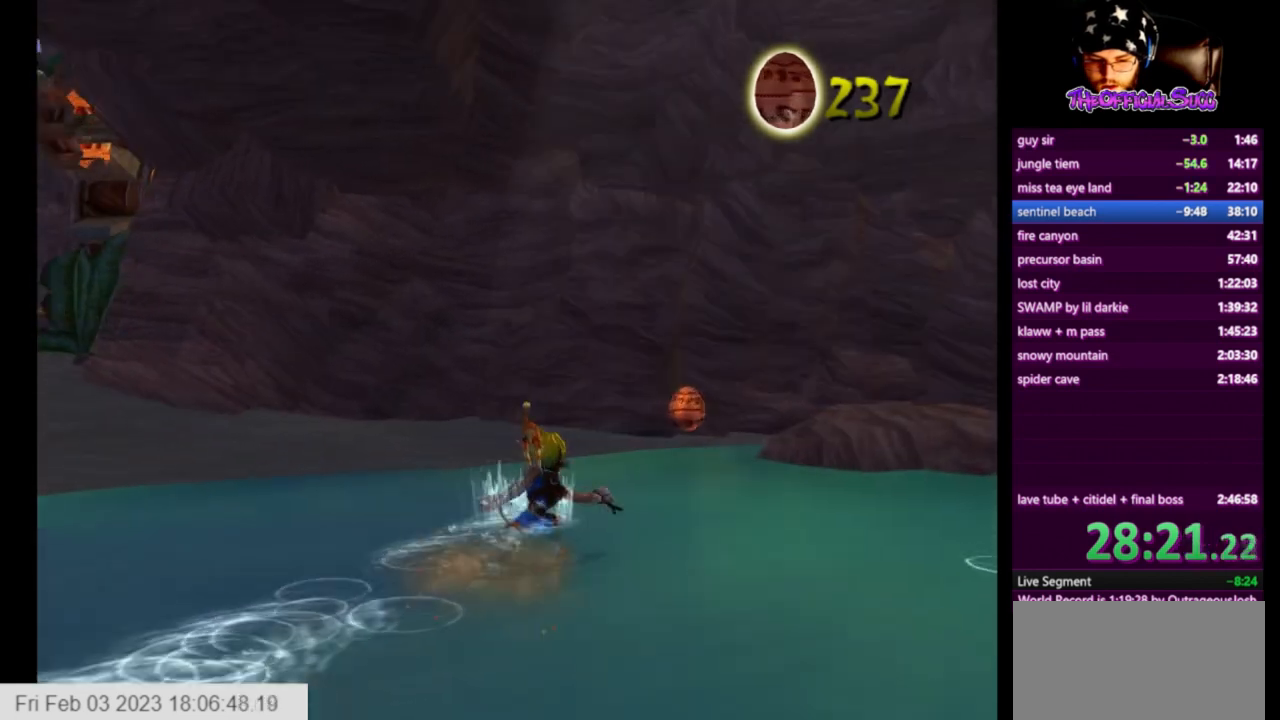
{"buttons": ["SQUARE"], "left_stick": "up-right", "right_stick": "center", "events": [[42, "SQUARE", "up"], [376, "SQUARE", "down"]]}
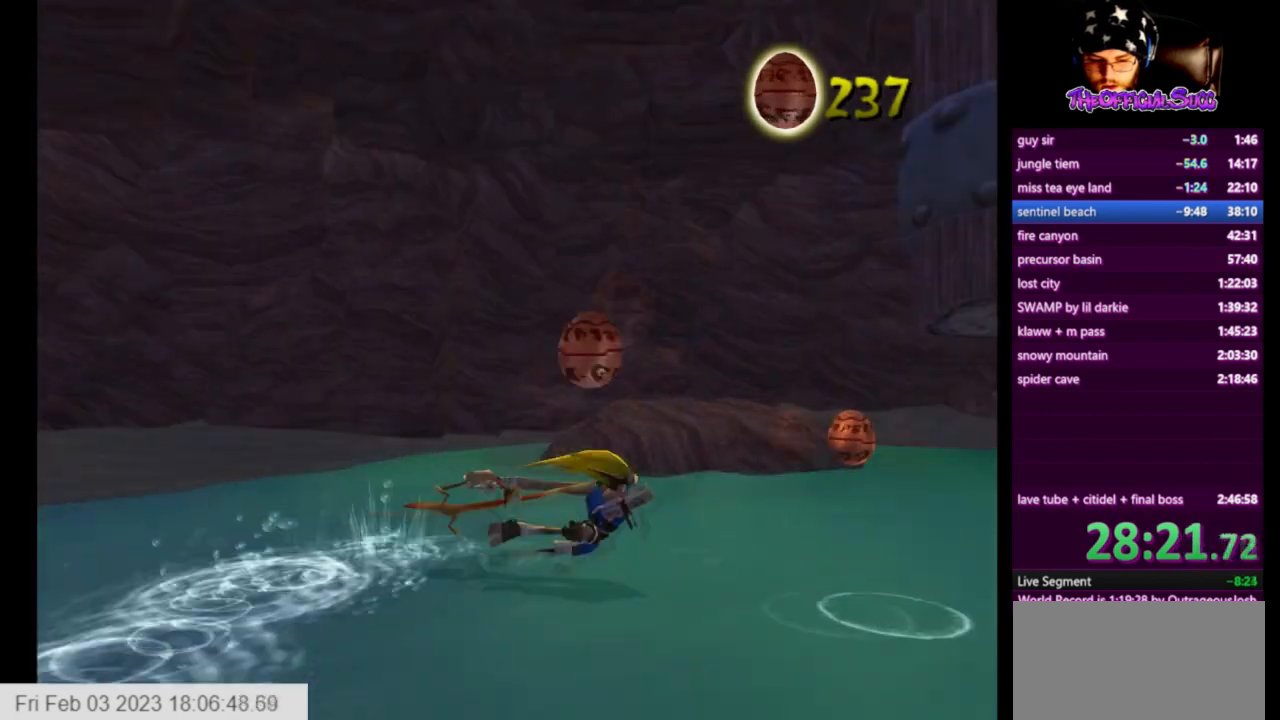
{"buttons": [], "left_stick": "up-right", "right_stick": "center", "events": [[41, "left_stick", "right"], [375, "left_stick", "up-right"], [458, "SQUARE", "up"]]}
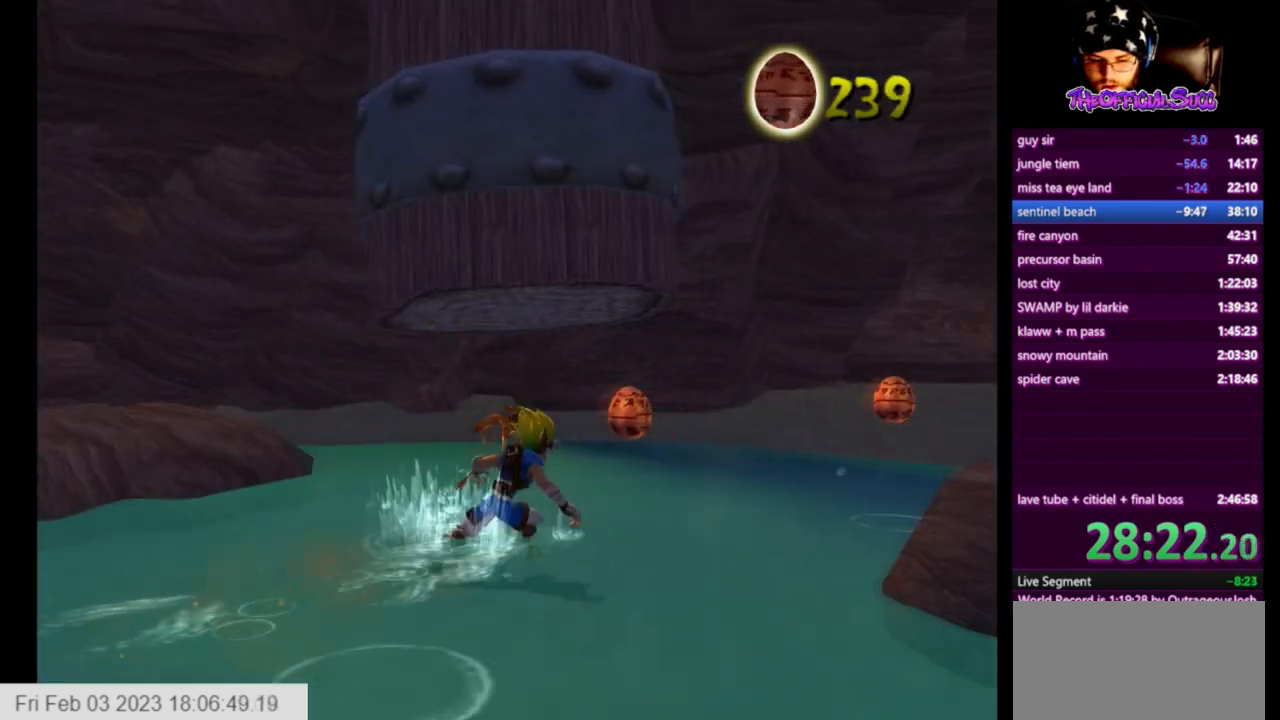
{"buttons": ["CROSS", "SQUARE"], "left_stick": "down", "right_stick": "center", "events": [[125, "left_stick", "center"], [417, "SQUARE", "down"], [501, "CROSS", "down"], [501, "left_stick", "down"]]}
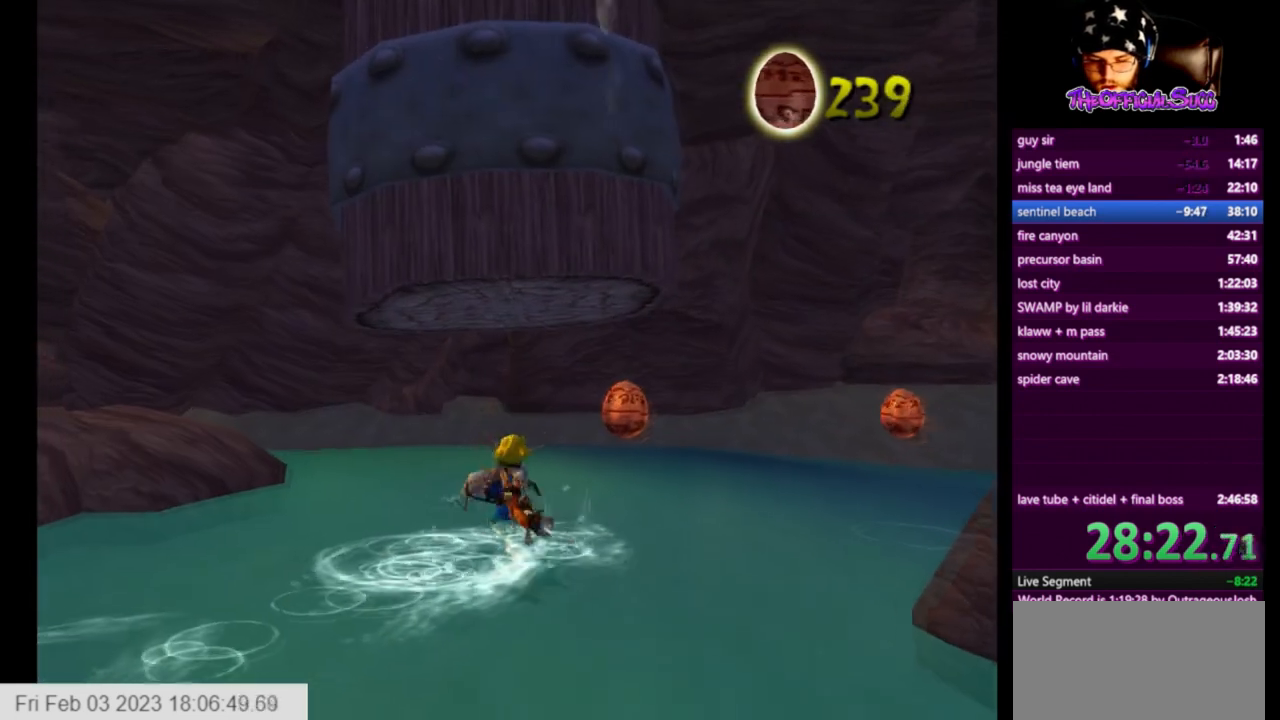
{"buttons": [], "left_stick": "down", "right_stick": "center", "events": [[125, "SQUARE", "up"], [208, "CROSS", "up"]]}
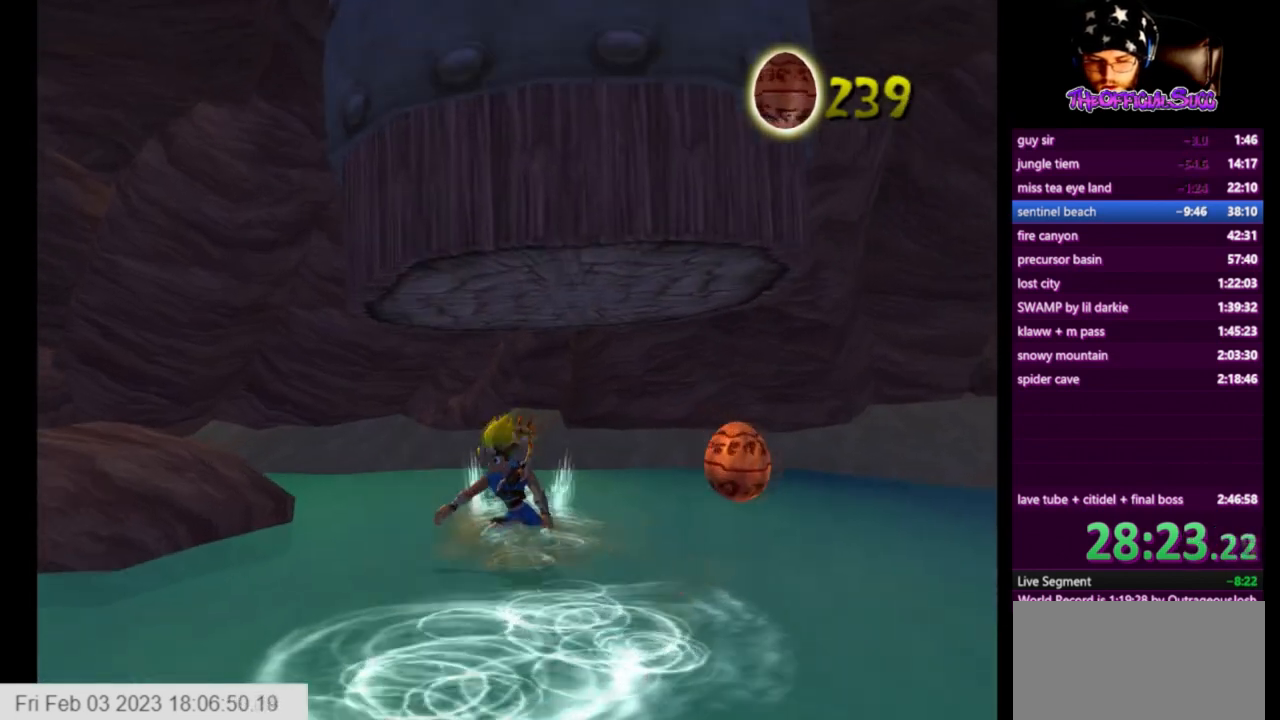
{"buttons": ["CROSS"], "left_stick": "down", "right_stick": "center", "events": [[250, "SQUARE", "down"], [376, "CROSS", "down"], [501, "SQUARE", "up"]]}
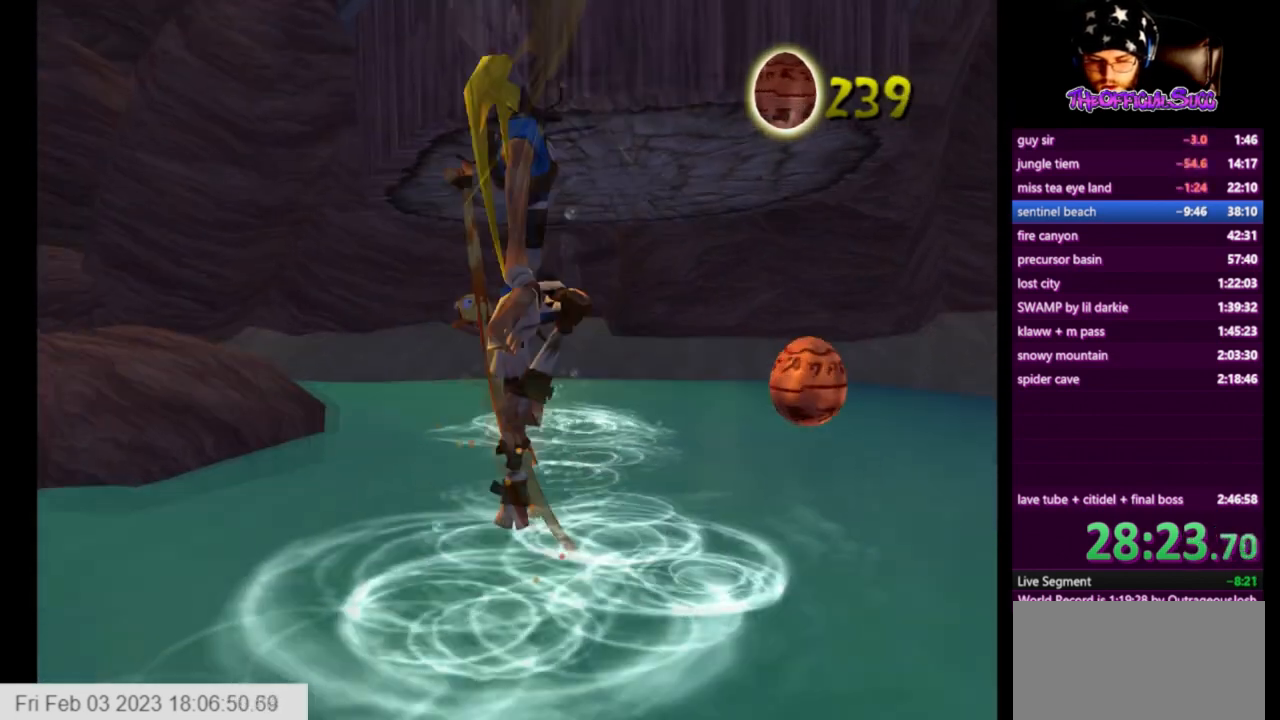
{"buttons": [], "left_stick": "center", "right_stick": "center", "events": [[83, "CROSS", "up"], [125, "left_stick", "up-right"], [333, "right_stick", "left"], [458, "left_stick", "center"], [458, "right_stick", "center"]]}
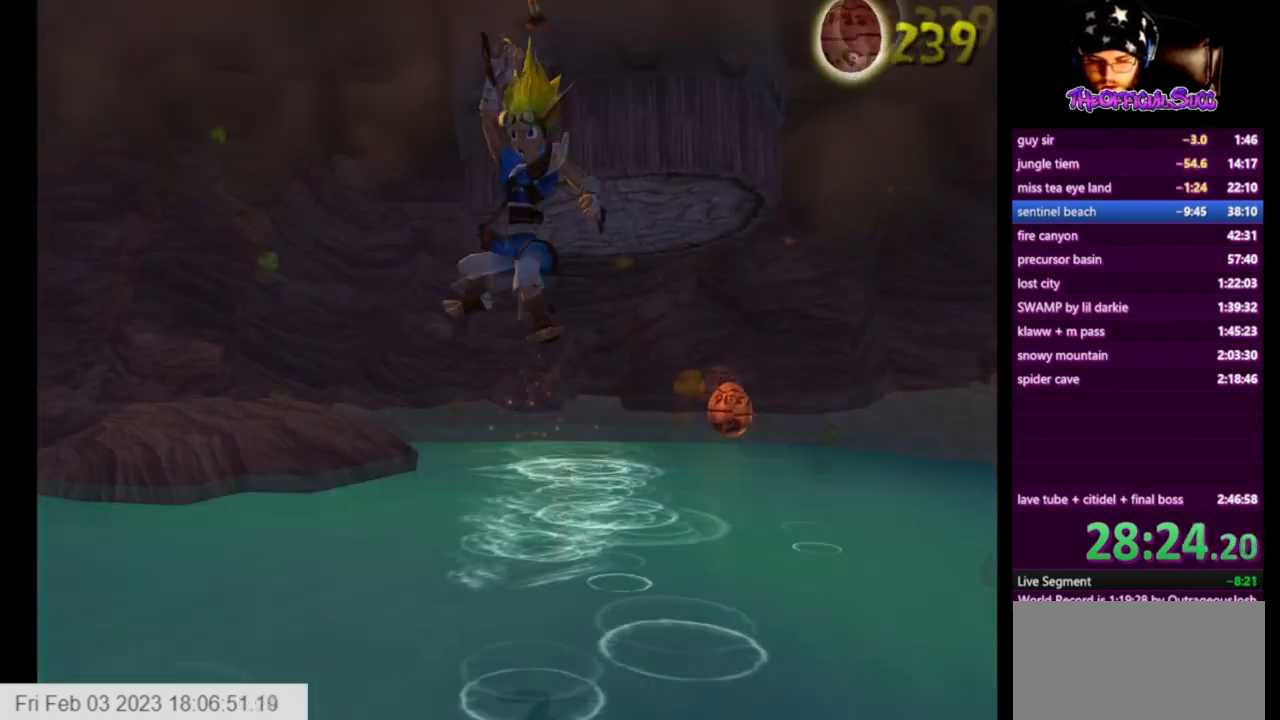
{"buttons": [], "left_stick": "up-right", "right_stick": "center", "events": [[84, "left_stick", "up-right"]]}
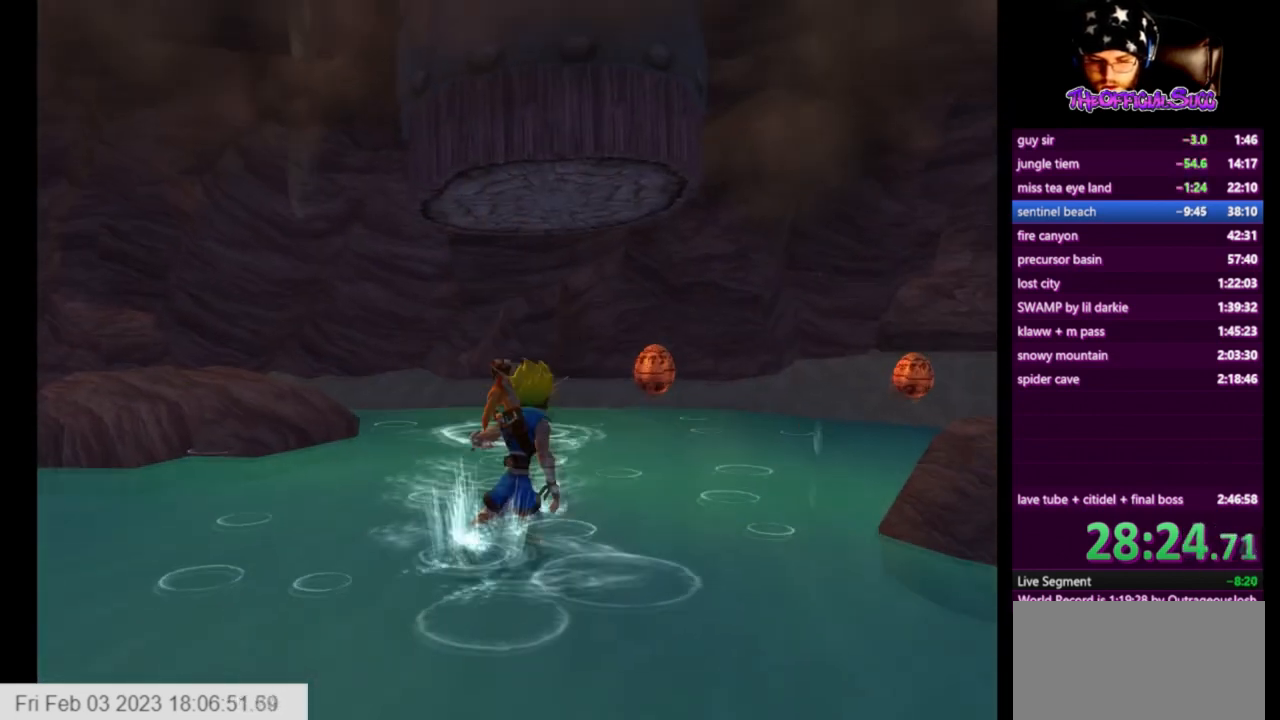
{"buttons": ["SQUARE"], "left_stick": "up-right", "right_stick": "center", "events": [[167, "SQUARE", "down"]]}
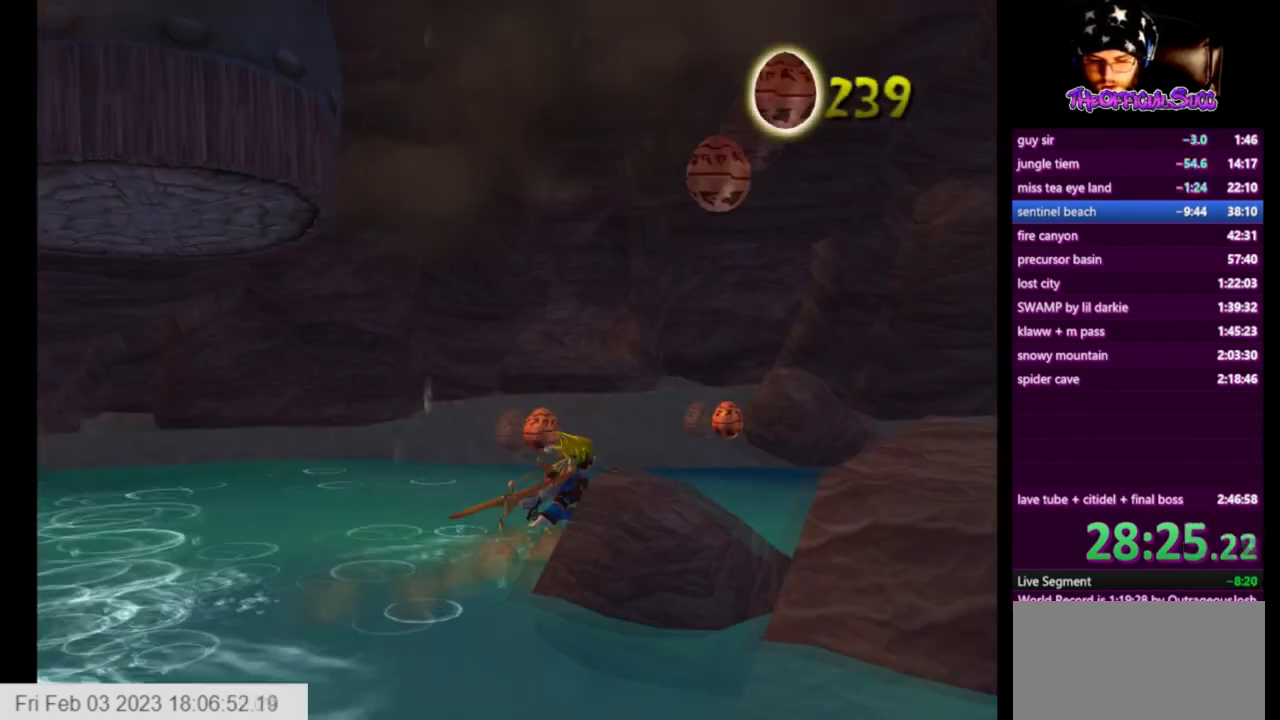
{"buttons": ["CIRCLE"], "left_stick": "center", "right_stick": "center", "events": [[209, "SQUARE", "up"], [334, "left_stick", "up-left"], [376, "CIRCLE", "down"], [501, "left_stick", "center"]]}
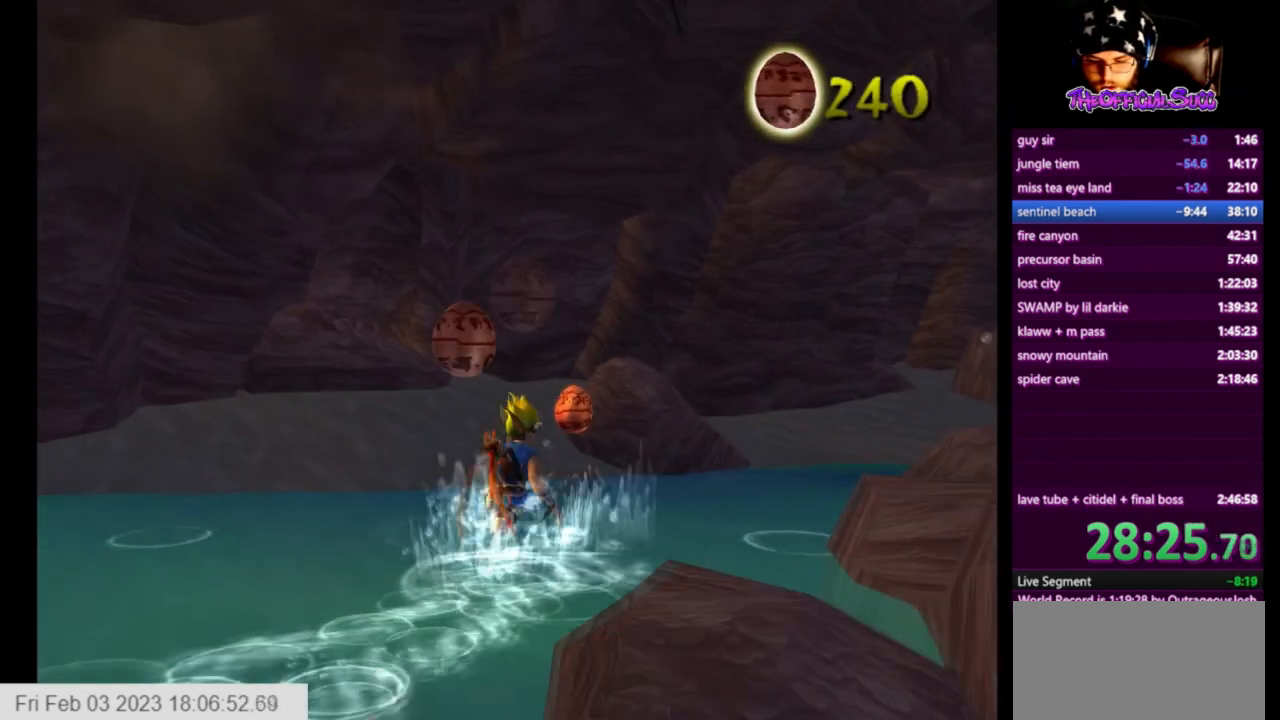
{"buttons": [], "left_stick": "up-right", "right_stick": "left", "events": [[41, "CIRCLE", "up"], [83, "right_stick", "left"], [125, "left_stick", "up-right"]]}
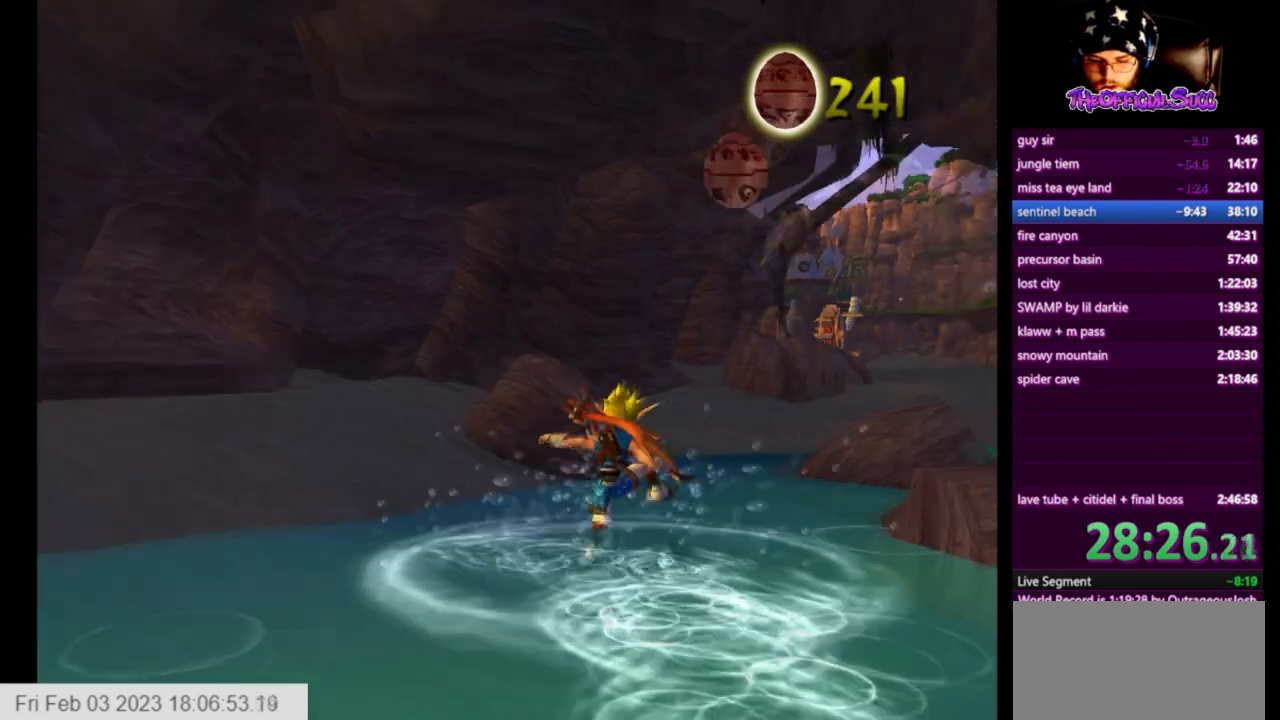
{"buttons": [], "left_stick": "up", "right_stick": "center", "events": [[334, "left_stick", "up"], [459, "right_stick", "center"]]}
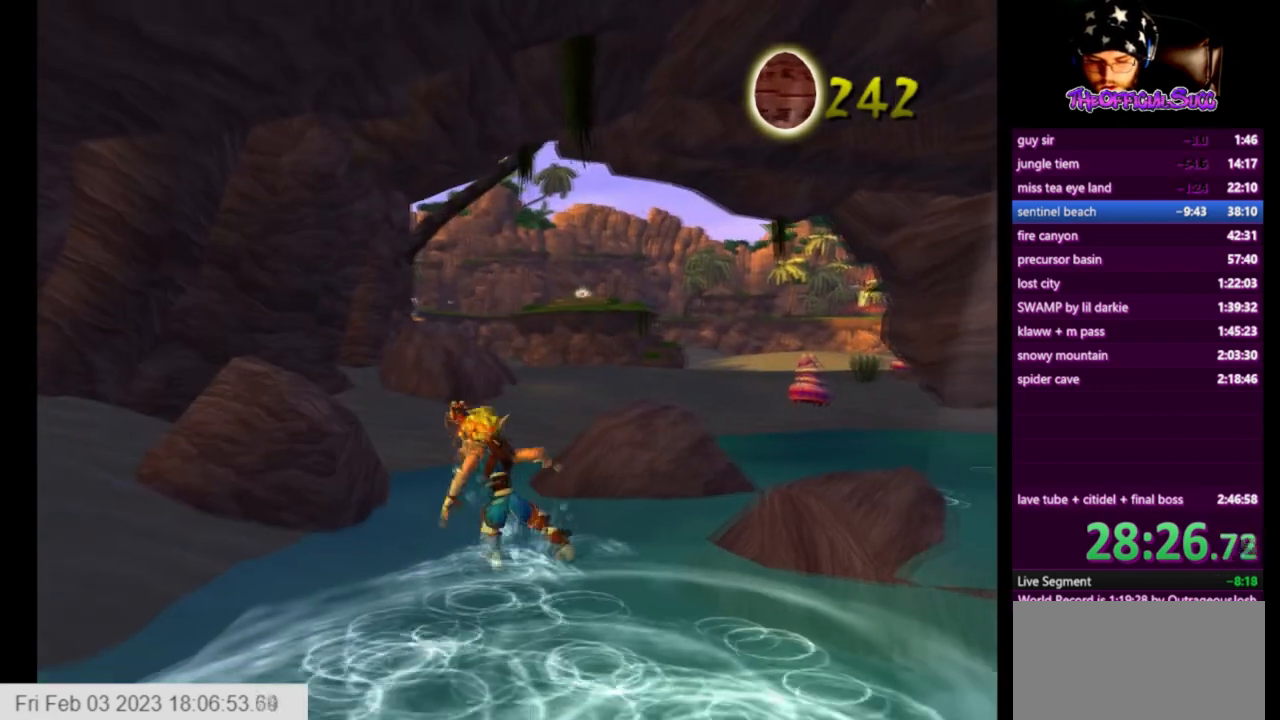
{"buttons": ["SQUARE"], "left_stick": "up", "right_stick": "center", "events": [[333, "SQUARE", "down"]]}
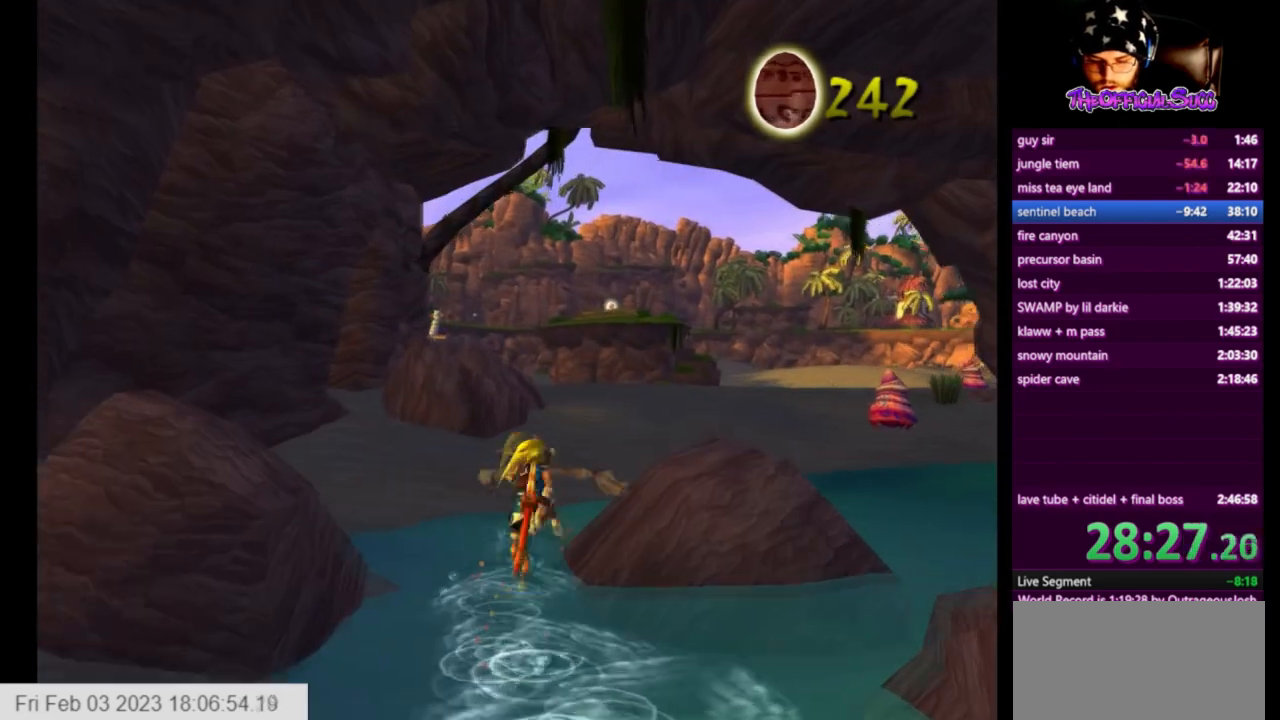
{"buttons": ["CROSS"], "left_stick": "up", "right_stick": "center"}
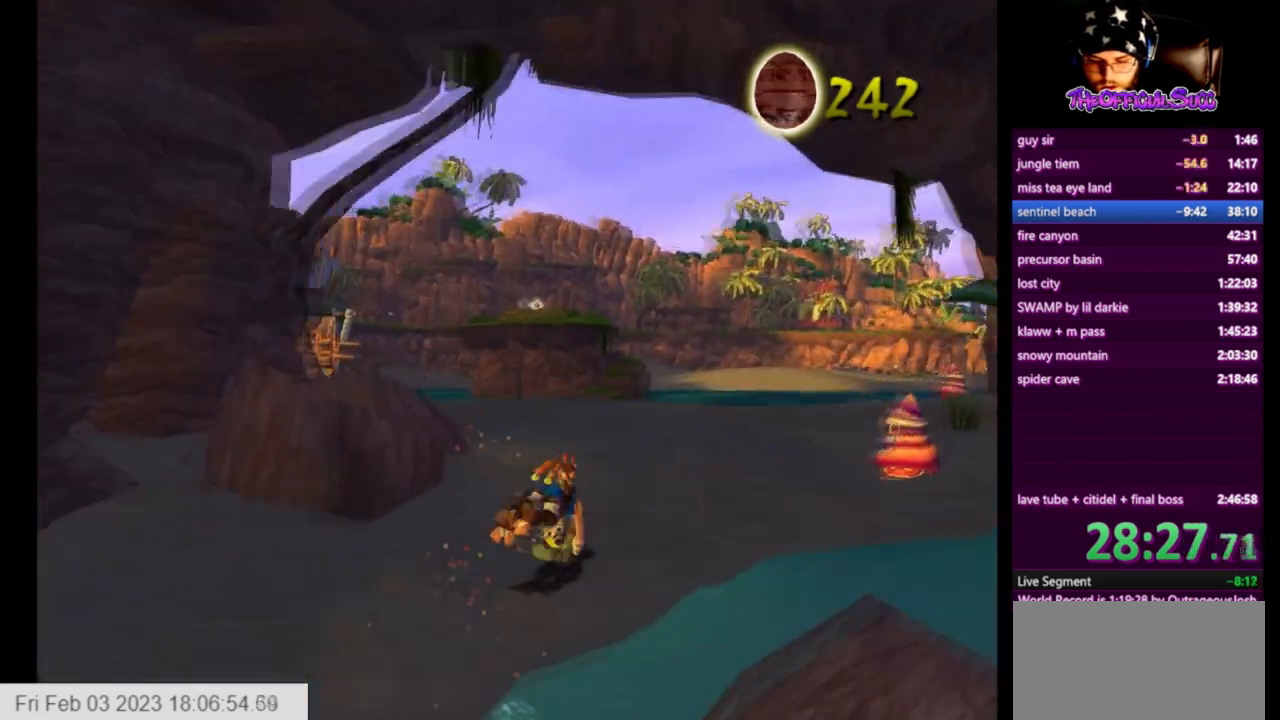
{"buttons": [], "left_stick": "up-right", "right_stick": "left", "events": [[125, "CROSS", "up"], [166, "right_stick", "left"], [292, "left_stick", "up-right"]]}